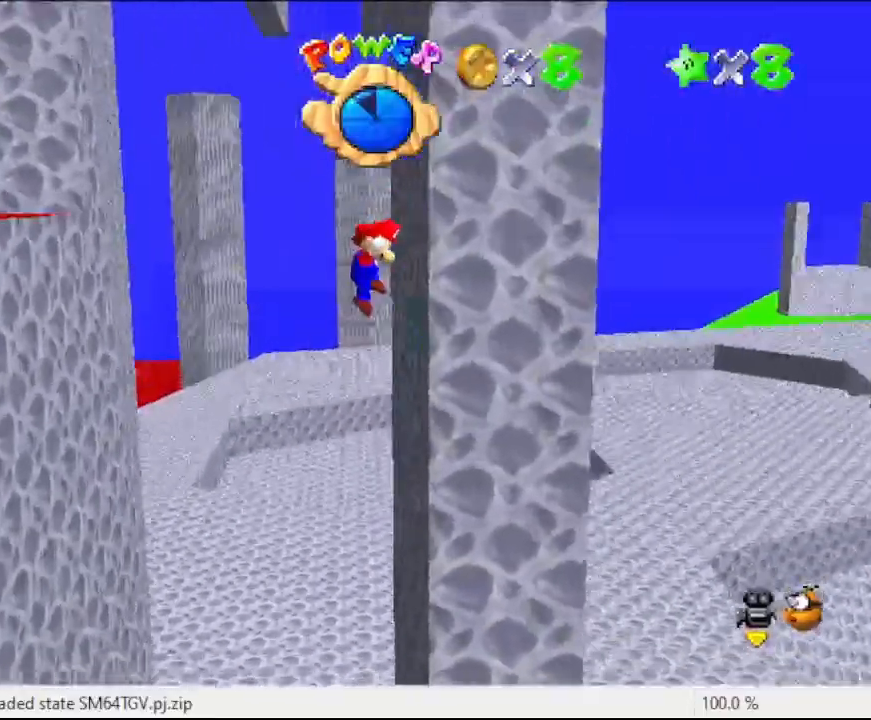
Gameplay with a controller (Nintendo layout); each line is a JSON object with the inputs held at the frame after it. "events" lists button and stick changes between this image and that frame as [ms after this image, input, new state], when the widget could be followed in between. Not read: L3 R3.
{"buttons": [], "left_stick": "right", "events": [[67, "A", "down"], [167, "left_stick", "left"], [200, "A", "up"], [267, "left_stick", "down-left"], [400, "left_stick", "right"]]}
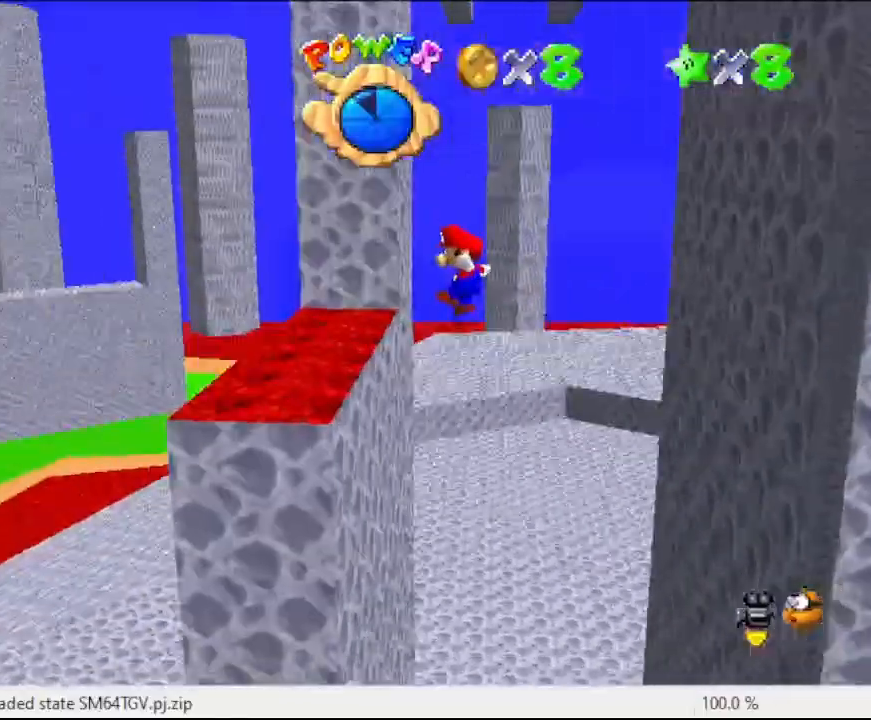
{"buttons": ["A"], "left_stick": "up-right", "events": [[200, "left_stick", "up-left"], [433, "A", "down"], [467, "left_stick", "up-right"]]}
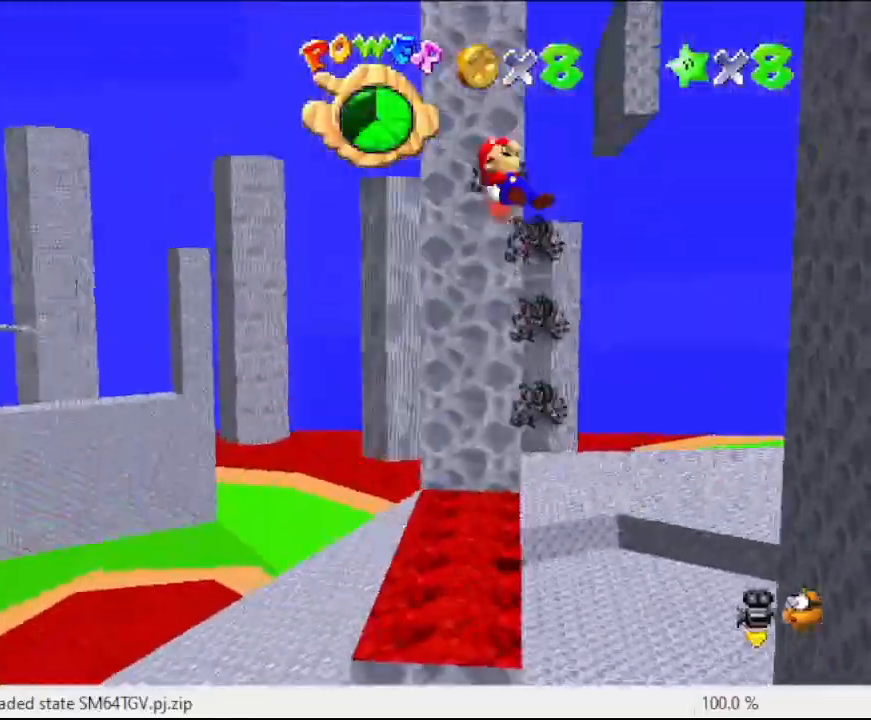
{"buttons": ["A"], "left_stick": "right", "events": [[367, "left_stick", "right"]]}
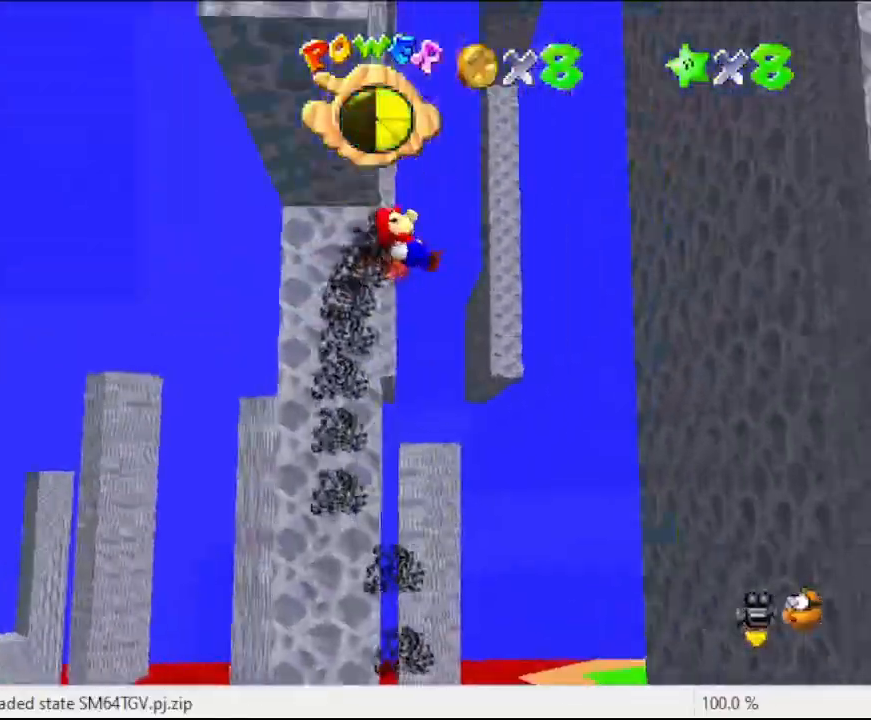
{"buttons": [], "left_stick": "down", "events": [[67, "left_stick", "center"], [133, "A", "up"], [333, "left_stick", "down"]]}
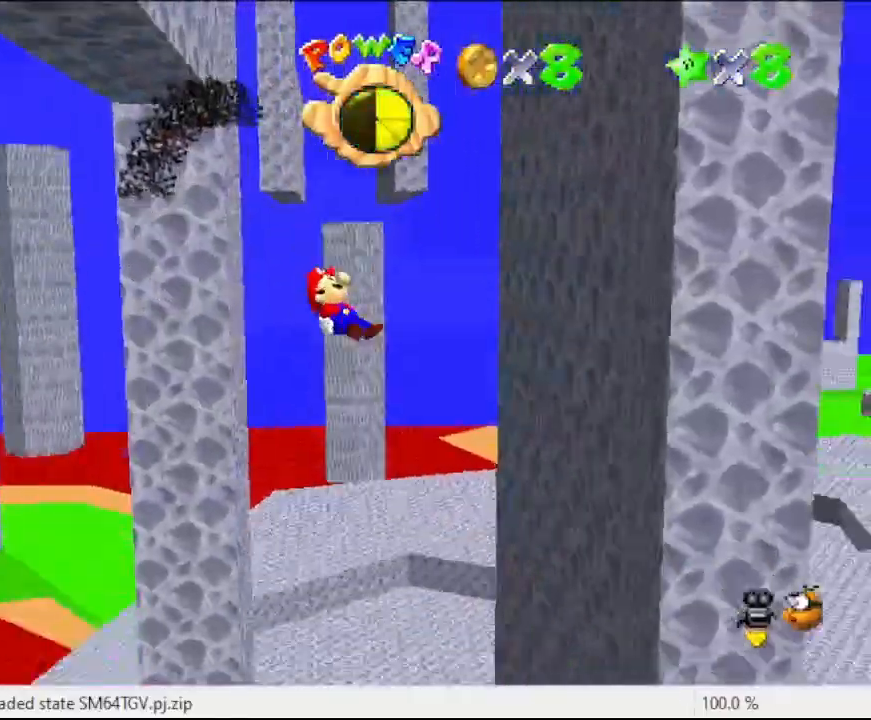
{"buttons": [], "left_stick": "up", "events": [[200, "left_stick", "center"], [267, "left_stick", "up"]]}
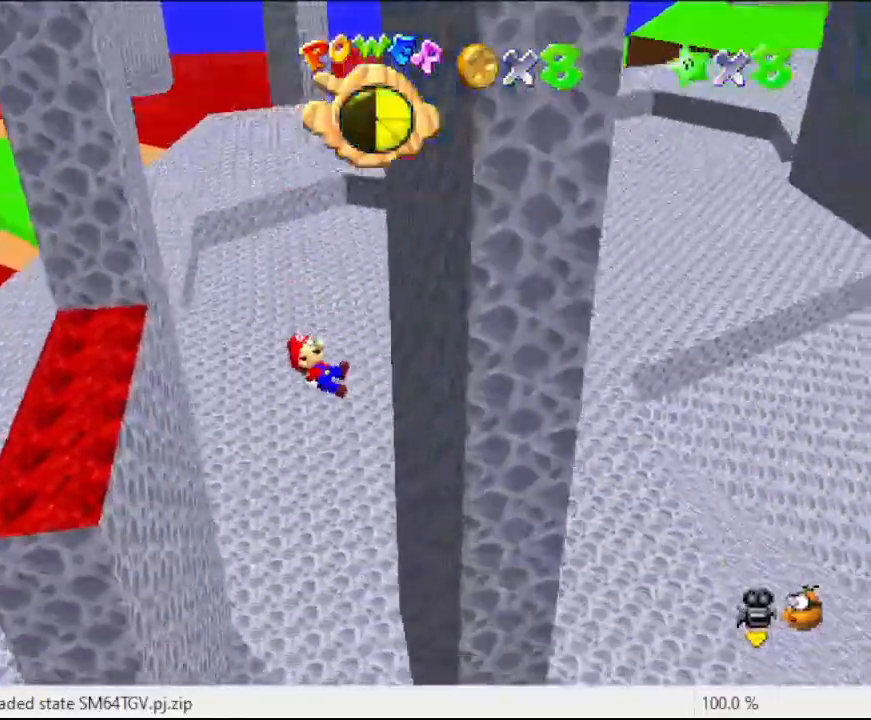
{"buttons": [], "left_stick": "up-left", "events": [[33, "left_stick", "up-left"]]}
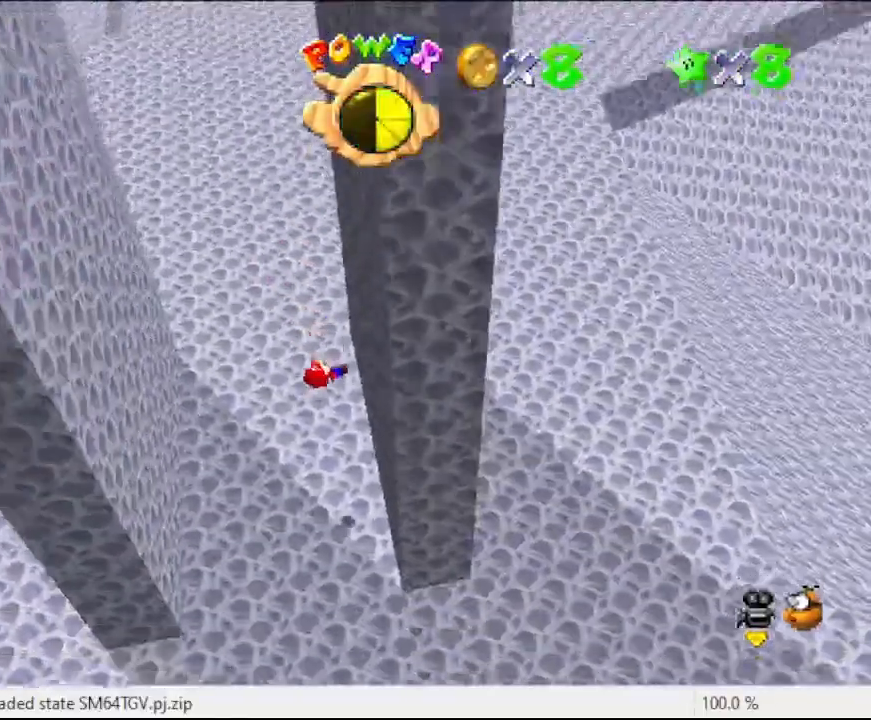
{"buttons": ["R1"], "left_stick": "up-left", "events": [[467, "R1", "down"]]}
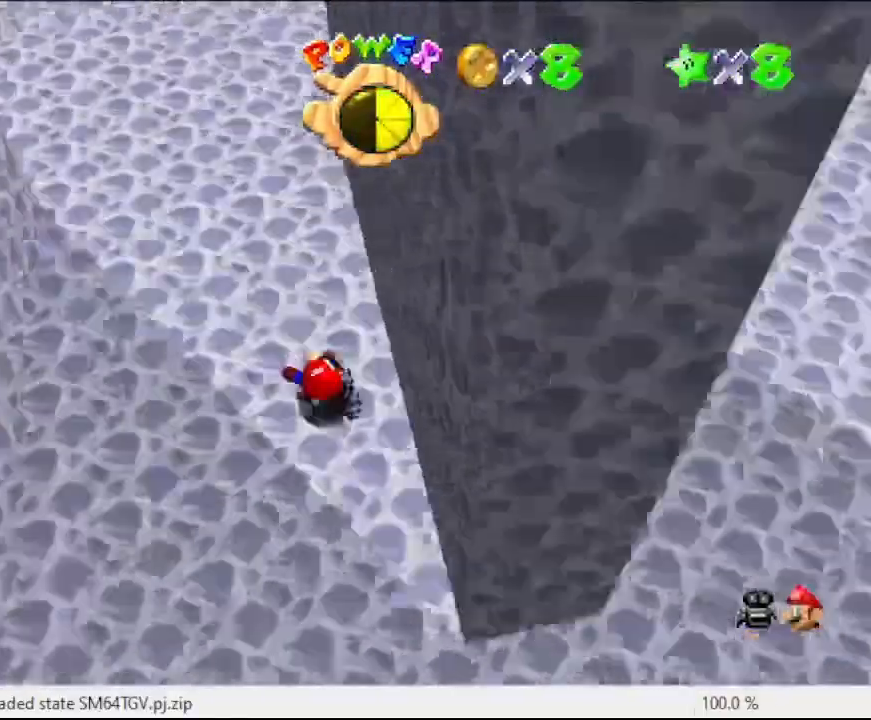
{"buttons": [], "left_stick": "up-left", "events": [[67, "R1", "up"], [167, "R1", "down"], [267, "R1", "up"]]}
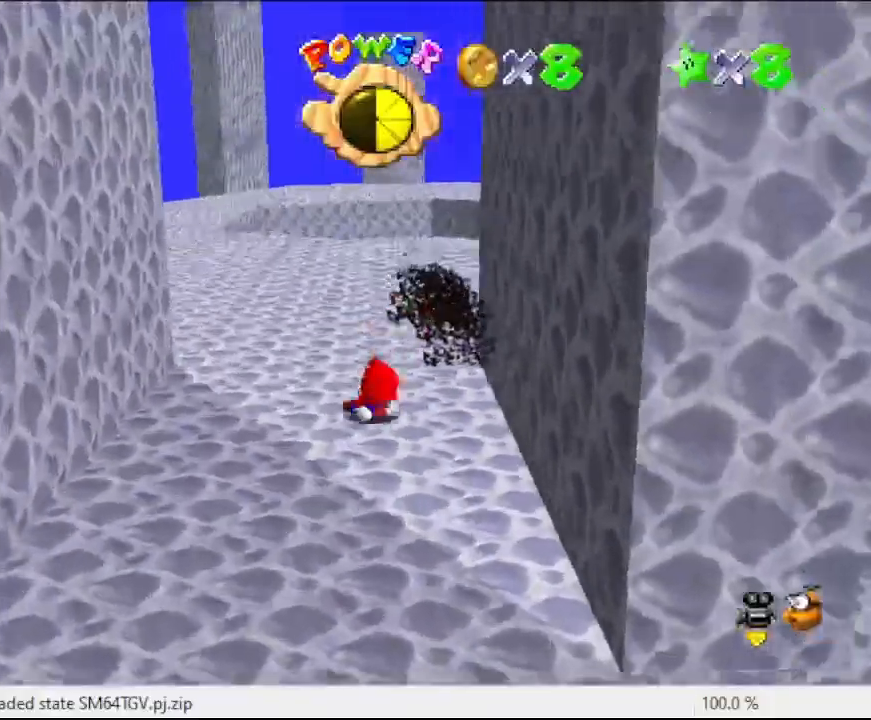
{"buttons": [], "left_stick": "up-left", "events": [[367, "C_LEFT", "down"], [500, "C_LEFT", "up"]]}
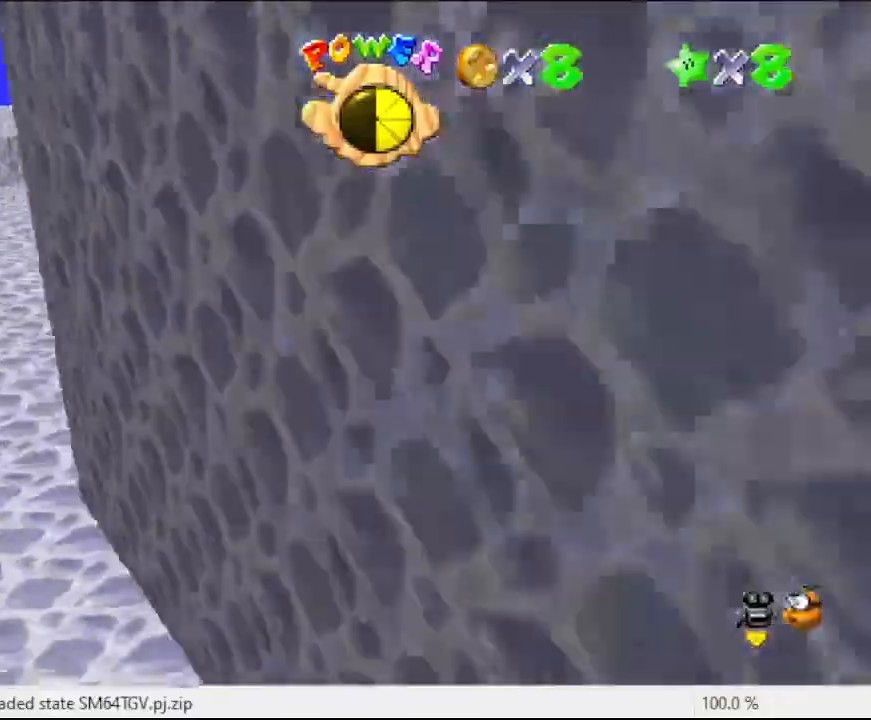
{"buttons": [], "left_stick": "left", "events": [[167, "C_LEFT", "down"], [267, "C_LEFT", "up"], [300, "left_stick", "left"]]}
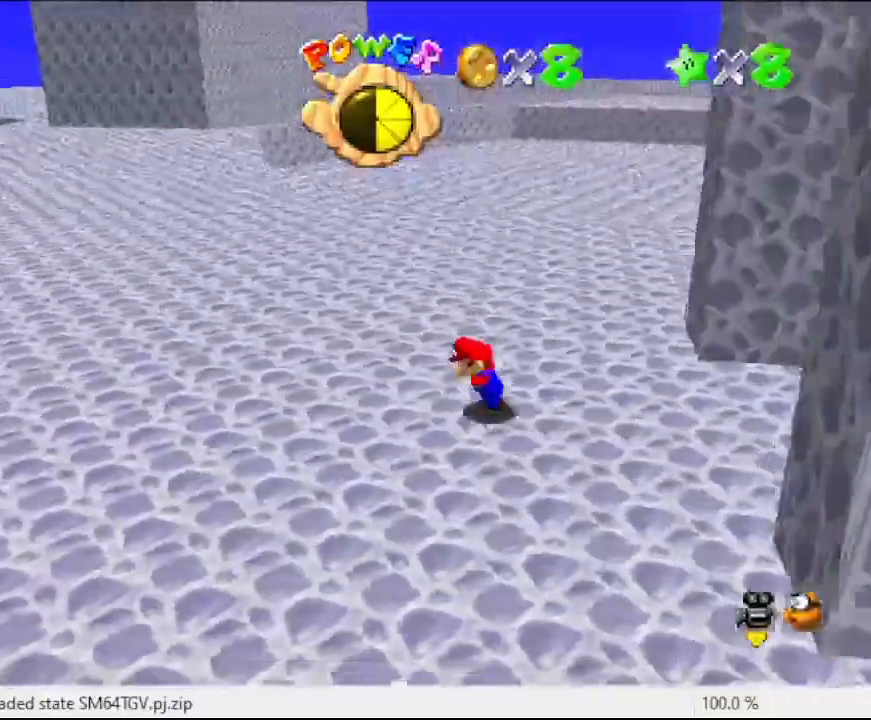
{"buttons": [], "left_stick": "up-left", "events": [[133, "left_stick", "up-left"]]}
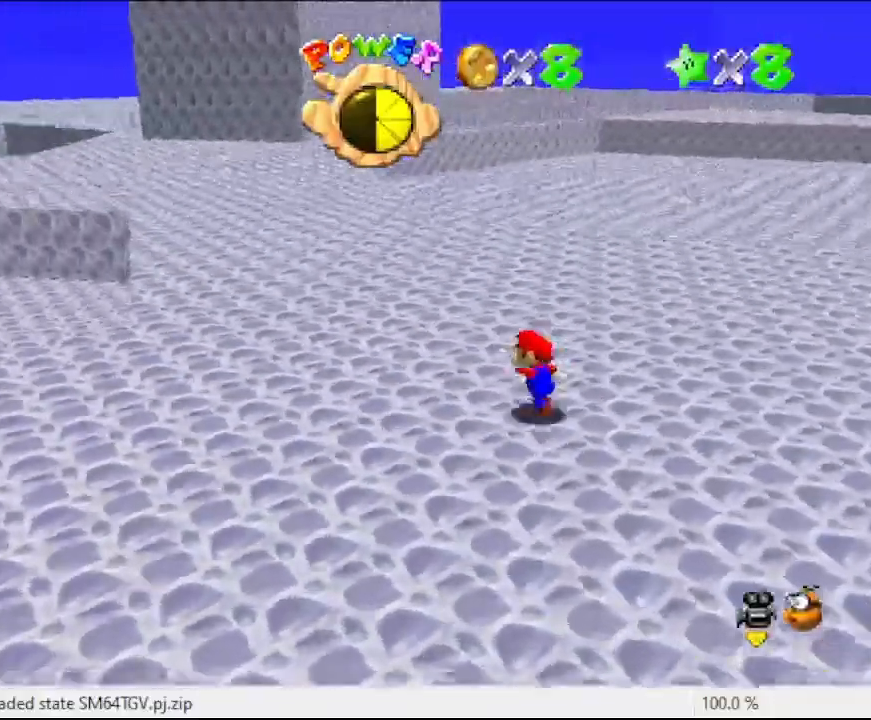
{"buttons": [], "left_stick": "up-left", "events": [[233, "B", "down"], [333, "B", "up"]]}
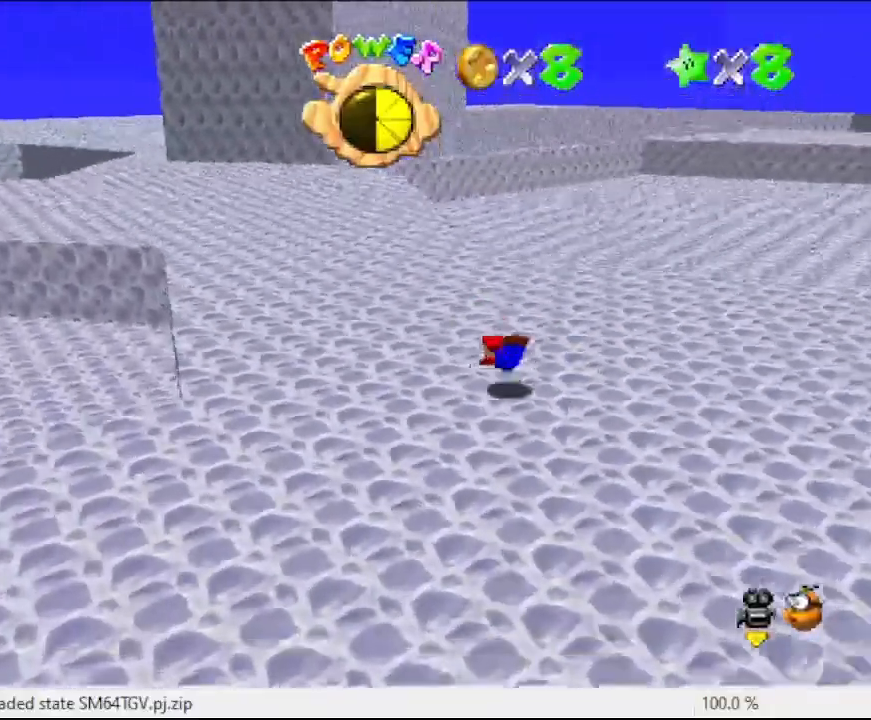
{"buttons": [], "left_stick": "up-left", "events": [[133, "A", "down"], [267, "A", "up"]]}
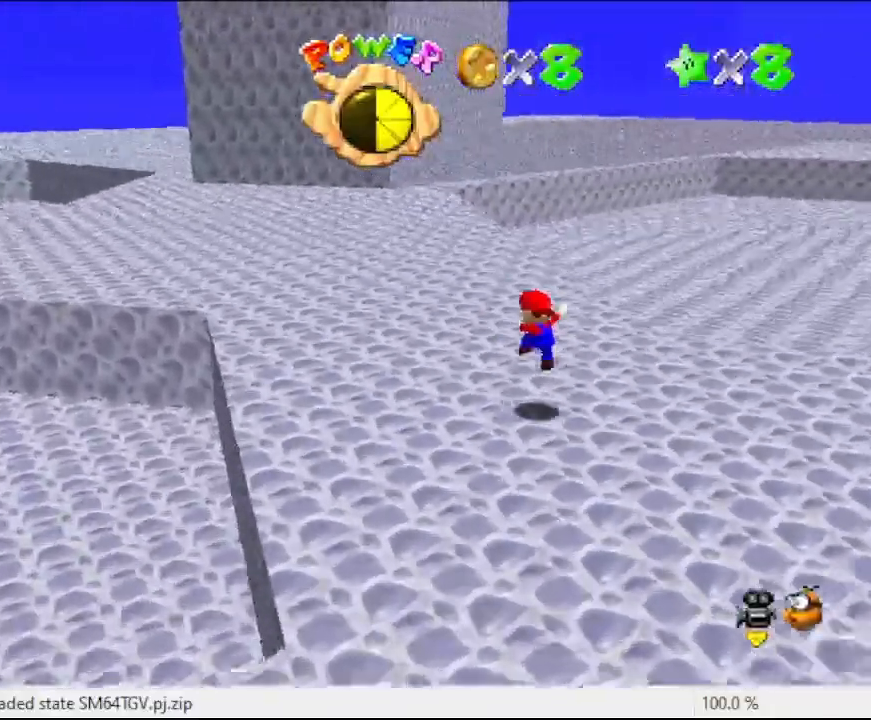
{"buttons": [], "left_stick": "up-left", "events": [[200, "A", "down"], [200, "B", "down"], [400, "A", "up"], [400, "B", "up"]]}
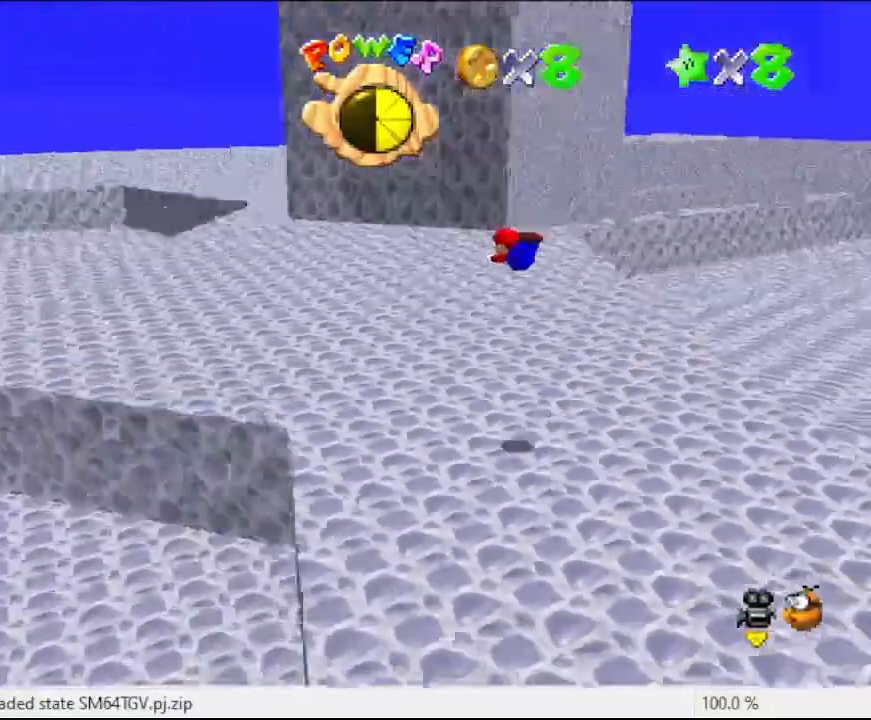
{"buttons": [], "left_stick": "up", "events": [[33, "C_RIGHT", "down"], [133, "C_RIGHT", "up"], [367, "left_stick", "up"]]}
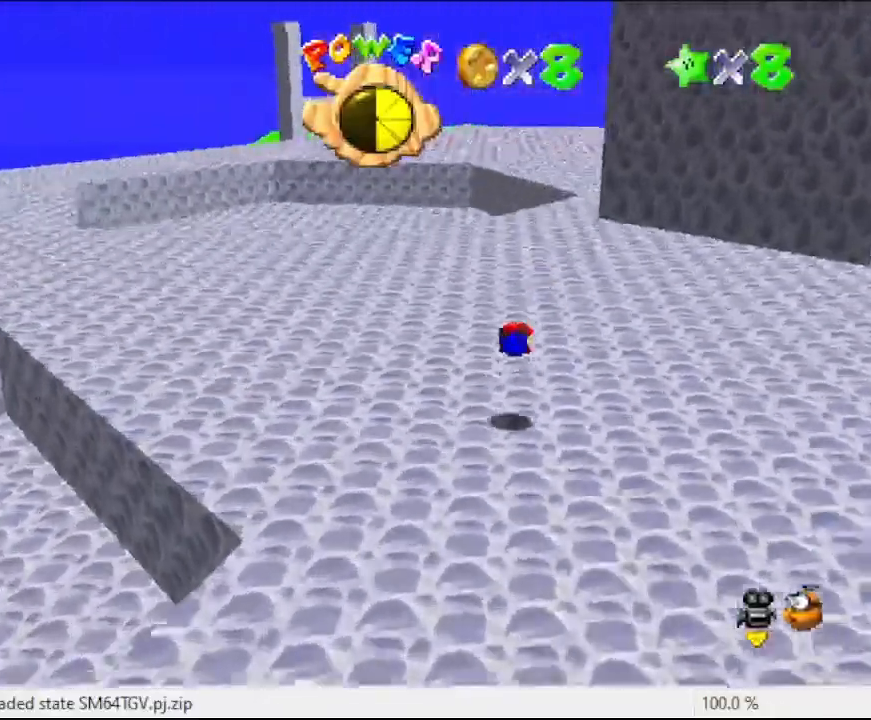
{"buttons": ["C_LEFT"], "left_stick": "up", "events": [[200, "A", "down"], [333, "A", "up"], [433, "C_LEFT", "down"]]}
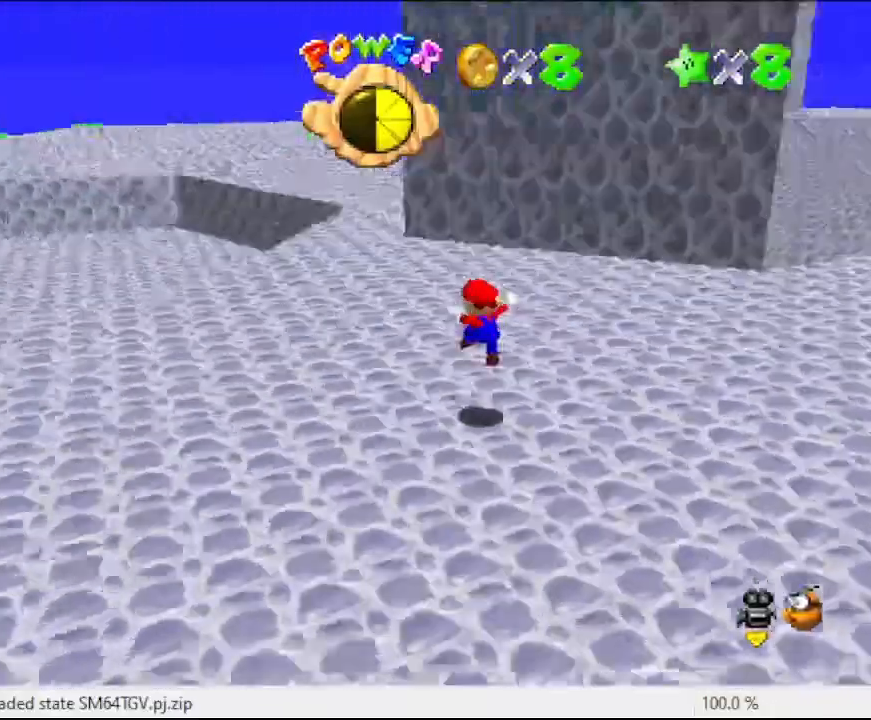
{"buttons": ["B"], "left_stick": "up-left", "events": [[100, "C_LEFT", "up"], [100, "left_stick", "up-left"], [433, "B", "down"]]}
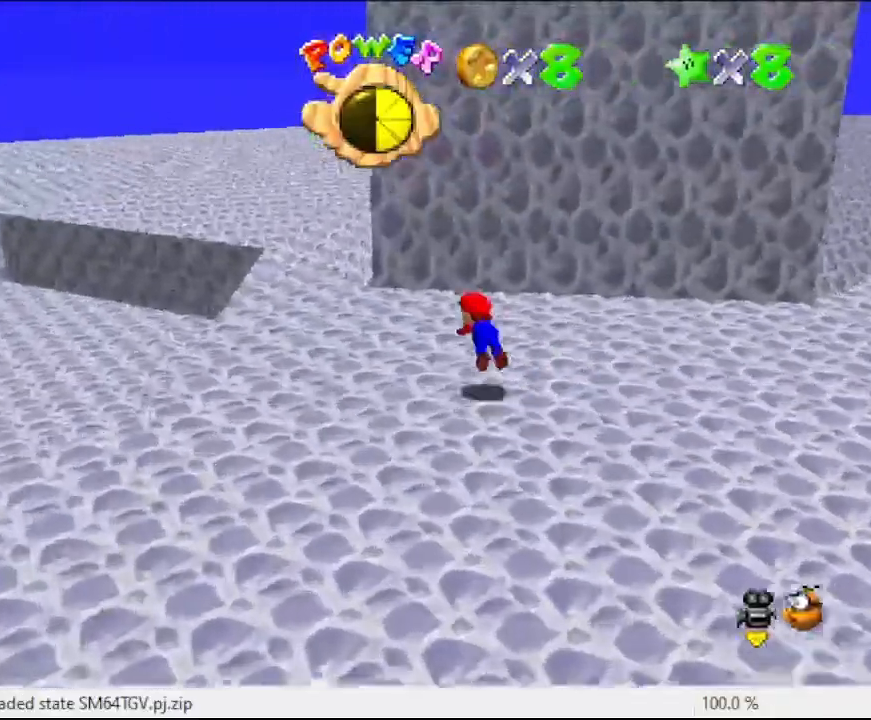
{"buttons": [], "left_stick": "up-left", "events": [[33, "B", "up"], [333, "A", "down"], [467, "A", "up"]]}
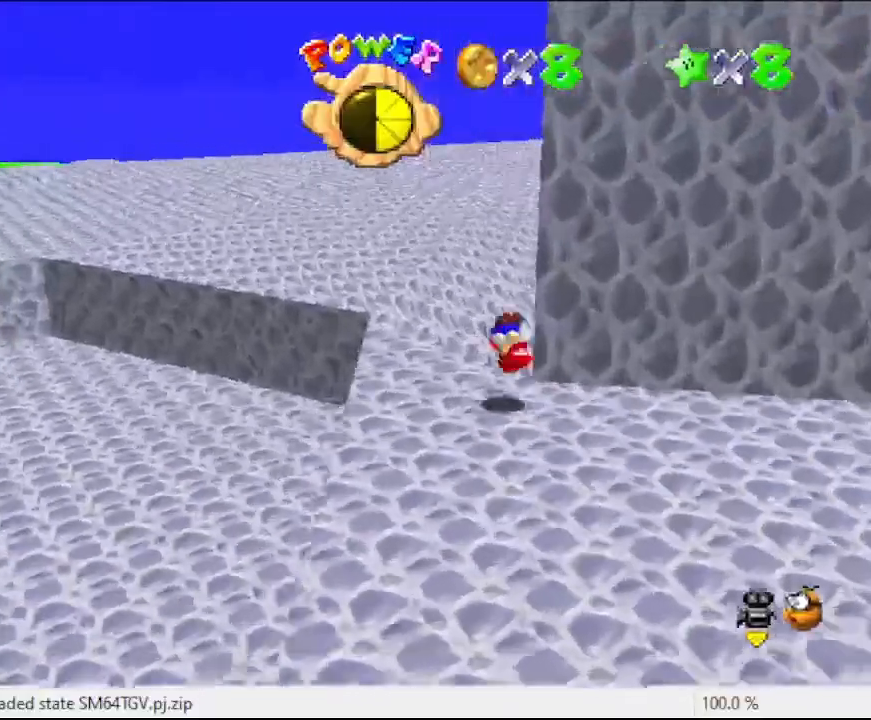
{"buttons": [], "left_stick": "left", "events": [[100, "C_LEFT", "down"], [200, "C_LEFT", "up"], [333, "C_LEFT", "down"], [433, "C_LEFT", "up"], [500, "left_stick", "left"]]}
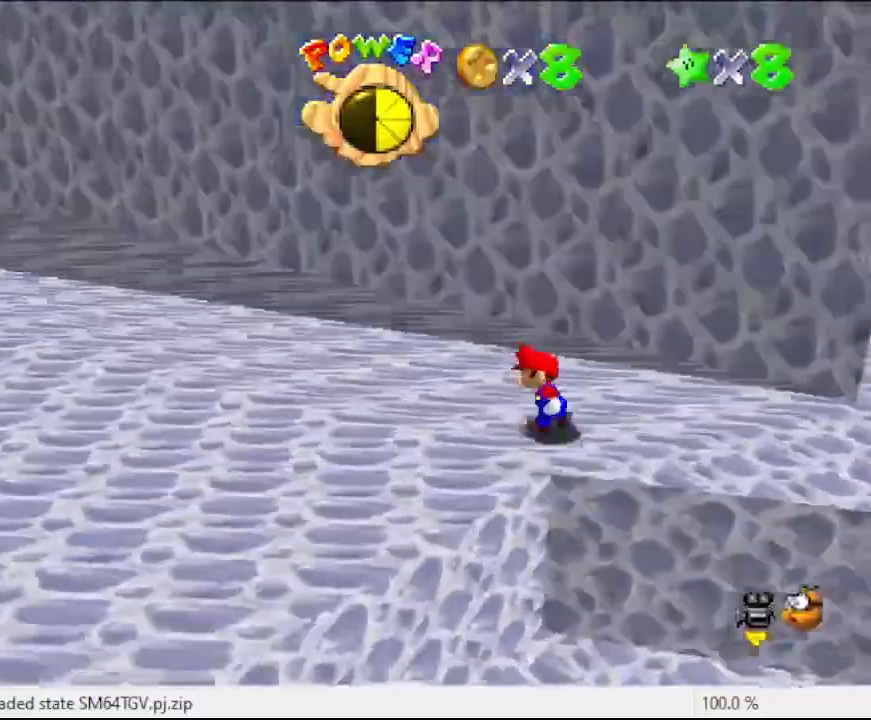
{"buttons": ["A"], "left_stick": "left", "events": [[100, "B", "down"], [200, "B", "up"], [467, "A", "down"]]}
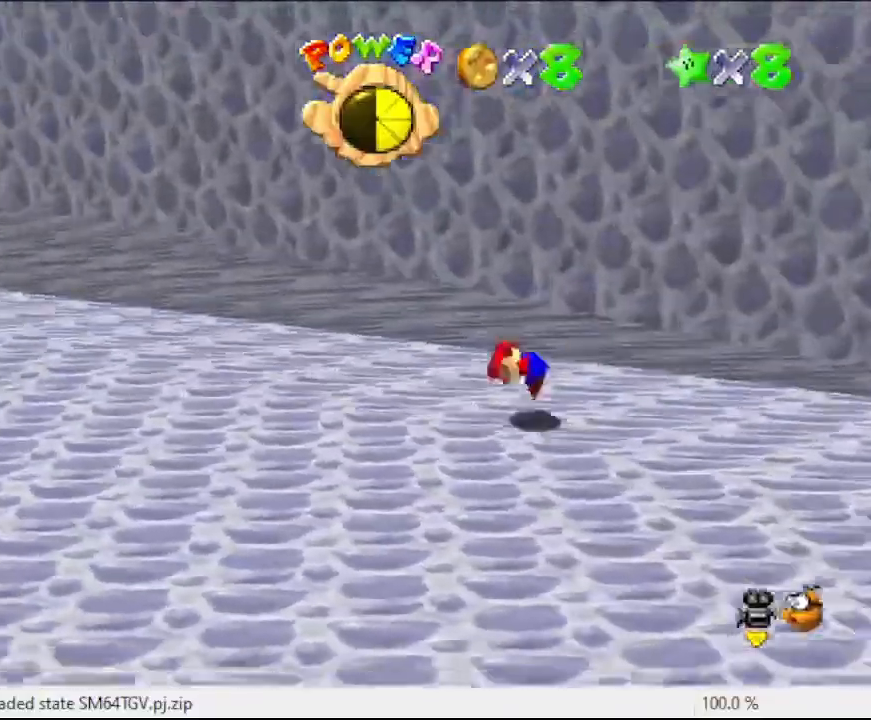
{"buttons": [], "left_stick": "left", "events": [[133, "A", "up"]]}
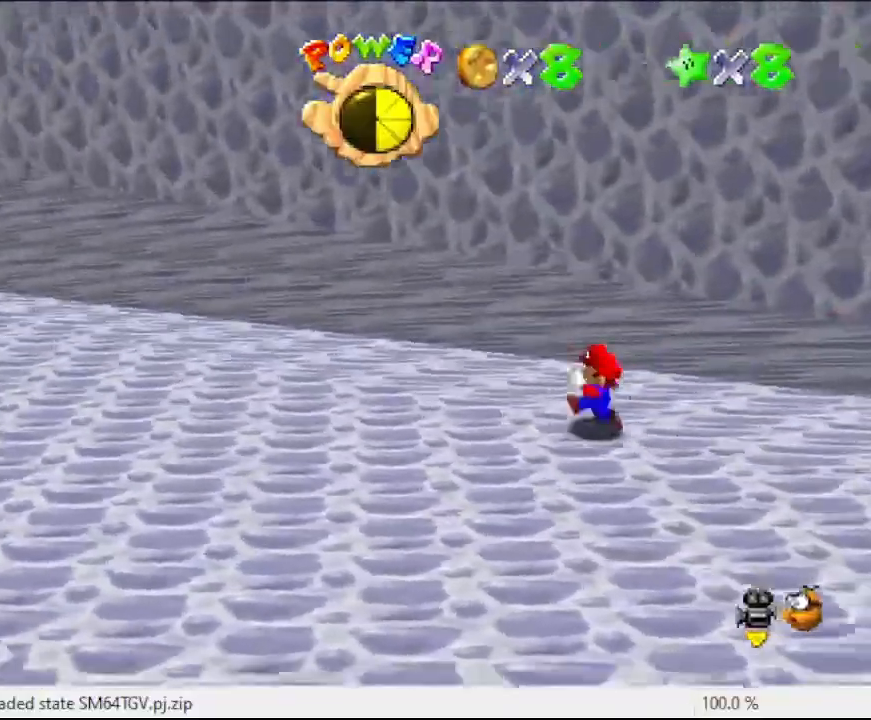
{"buttons": [], "left_stick": "left", "events": [[67, "A", "down"], [167, "A", "up"]]}
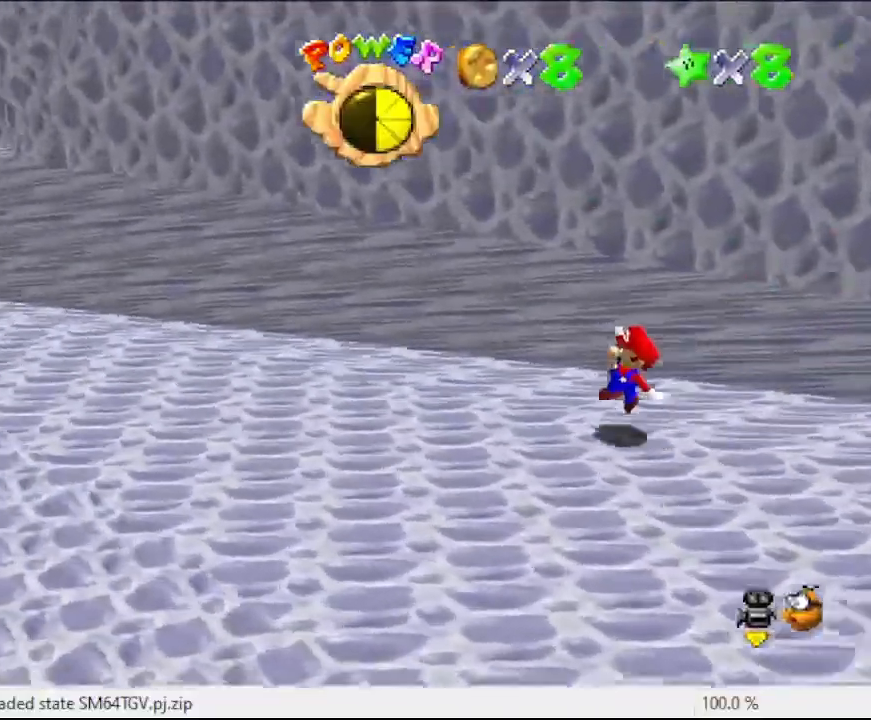
{"buttons": ["A"], "left_stick": "up-left", "events": [[100, "A", "down"], [400, "left_stick", "up-left"]]}
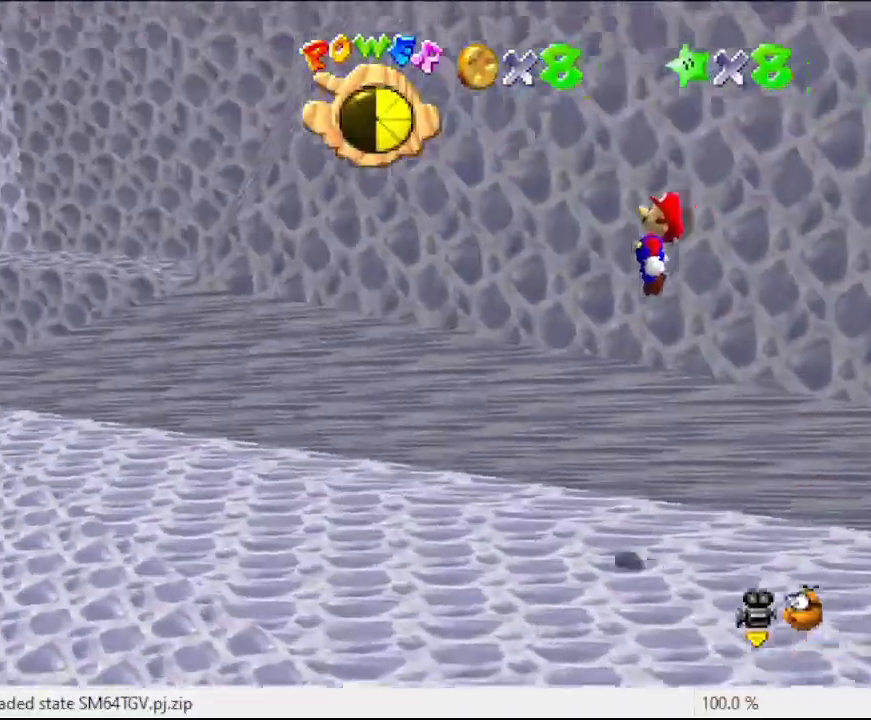
{"buttons": [], "left_stick": "up-left", "events": [[167, "A", "up"]]}
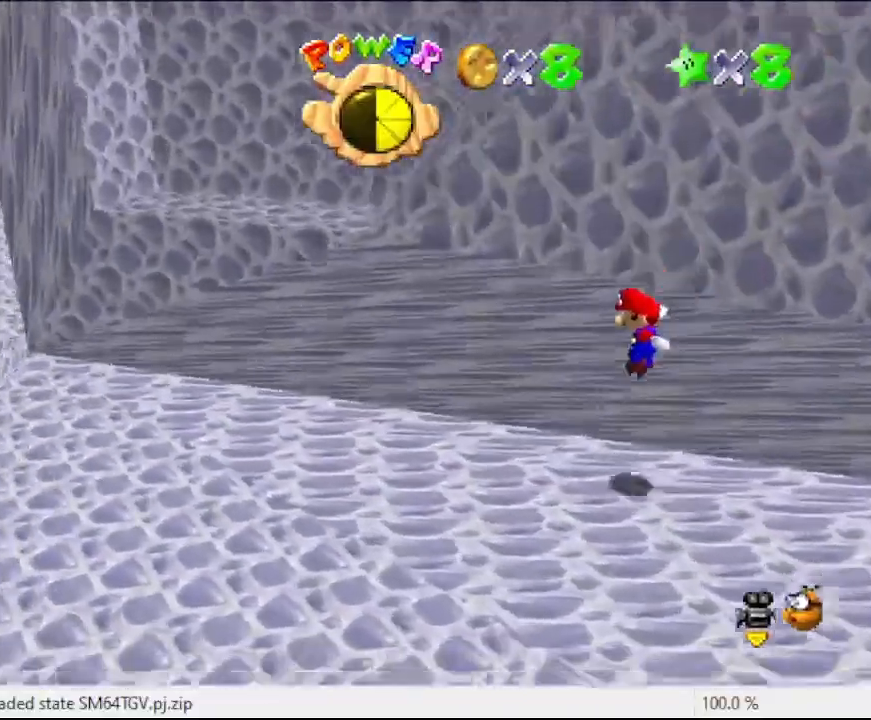
{"buttons": ["A"], "left_stick": "up", "events": [[233, "A", "down"], [400, "left_stick", "up"]]}
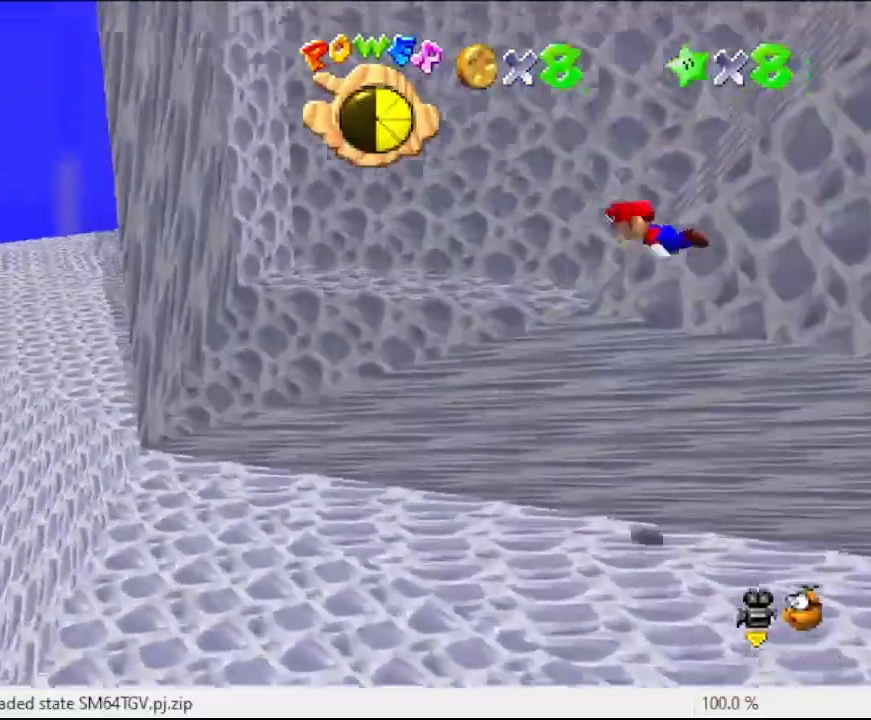
{"buttons": [], "left_stick": "up", "events": [[200, "left_stick", "up-right"], [267, "A", "up"], [467, "left_stick", "up"]]}
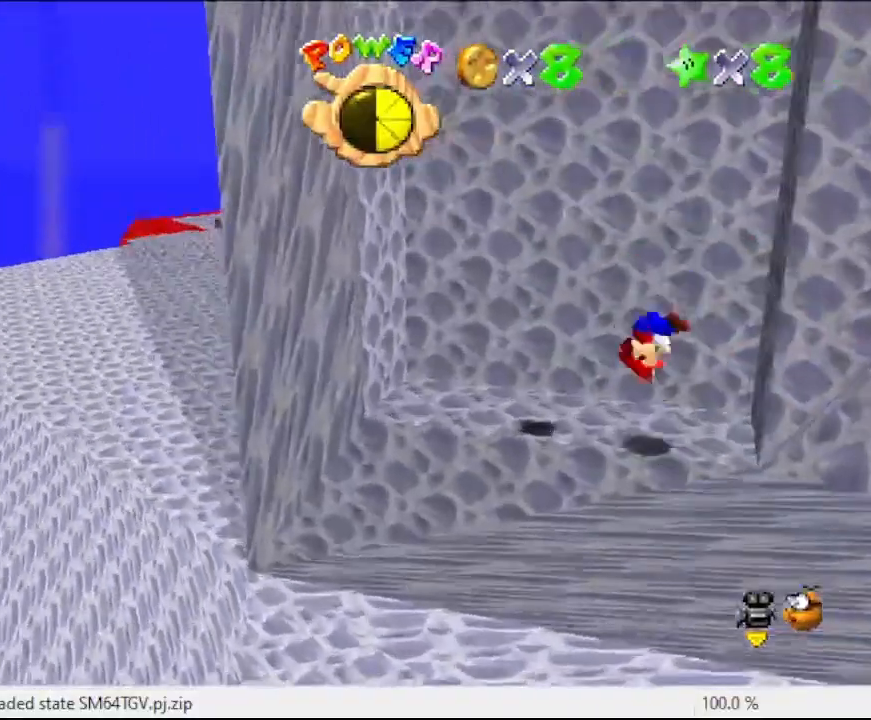
{"buttons": ["A"], "left_stick": "left", "events": [[200, "left_stick", "left"], [467, "A", "down"]]}
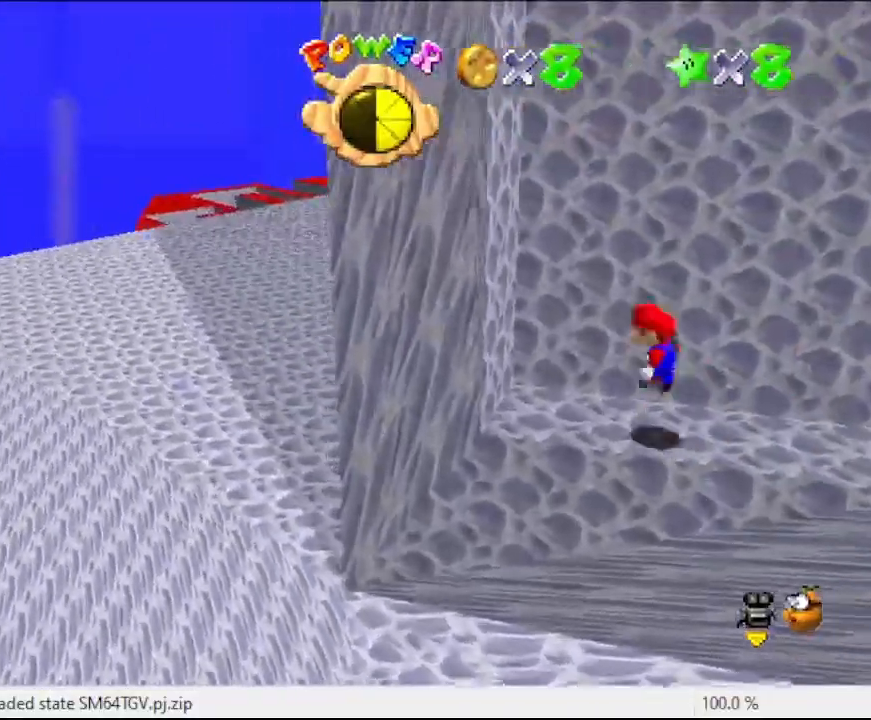
{"buttons": ["A"], "left_stick": "down-right", "events": [[233, "A", "up"], [433, "A", "down"], [433, "left_stick", "down-right"]]}
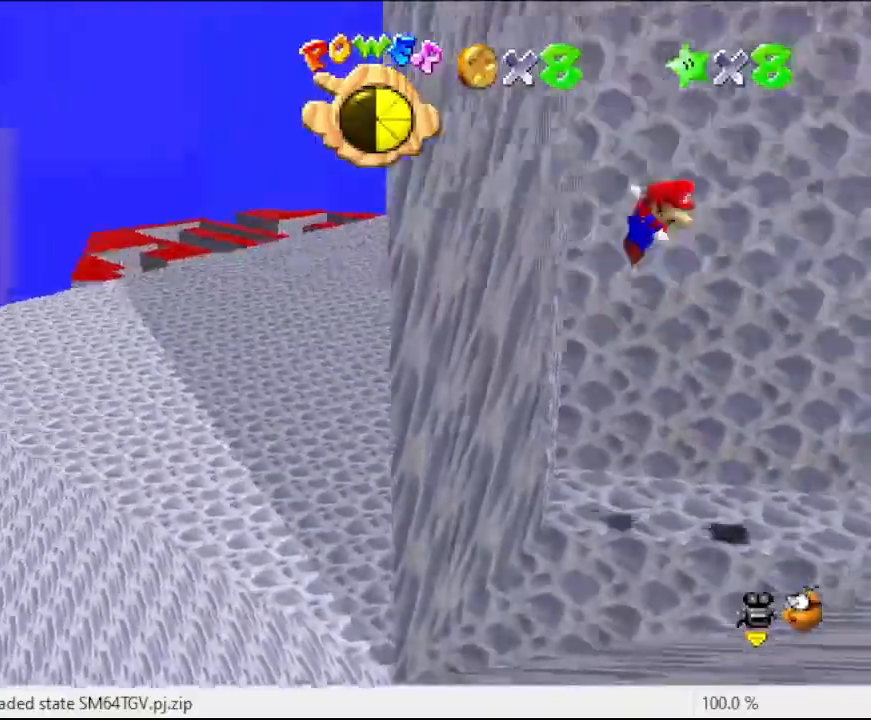
{"buttons": [], "left_stick": "up-right", "events": [[100, "left_stick", "right"], [433, "A", "up"], [433, "left_stick", "up-right"]]}
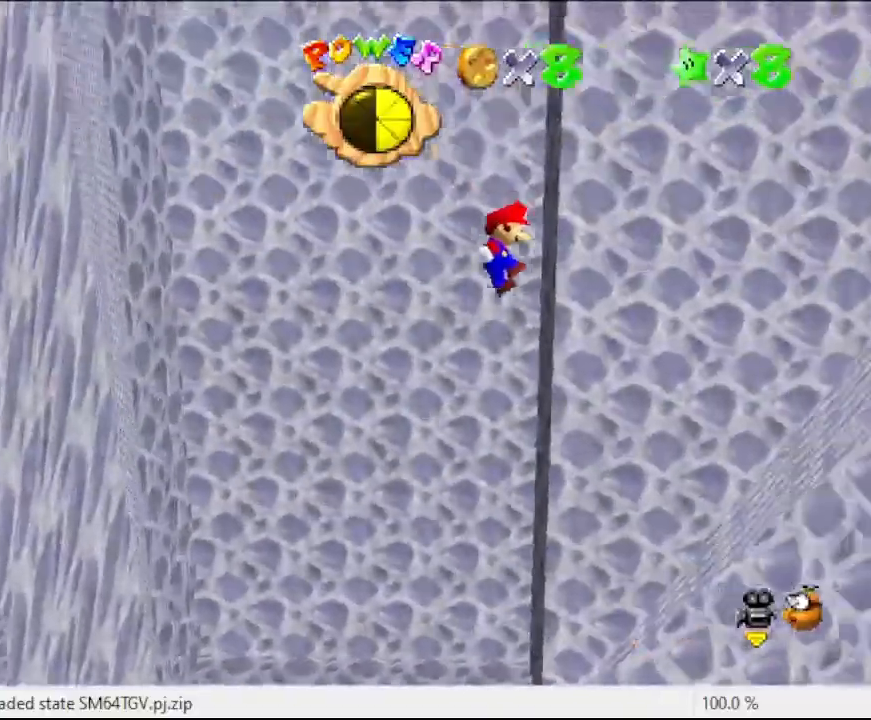
{"buttons": [], "left_stick": "left", "events": [[100, "A", "down"], [100, "left_stick", "left"], [400, "A", "up"]]}
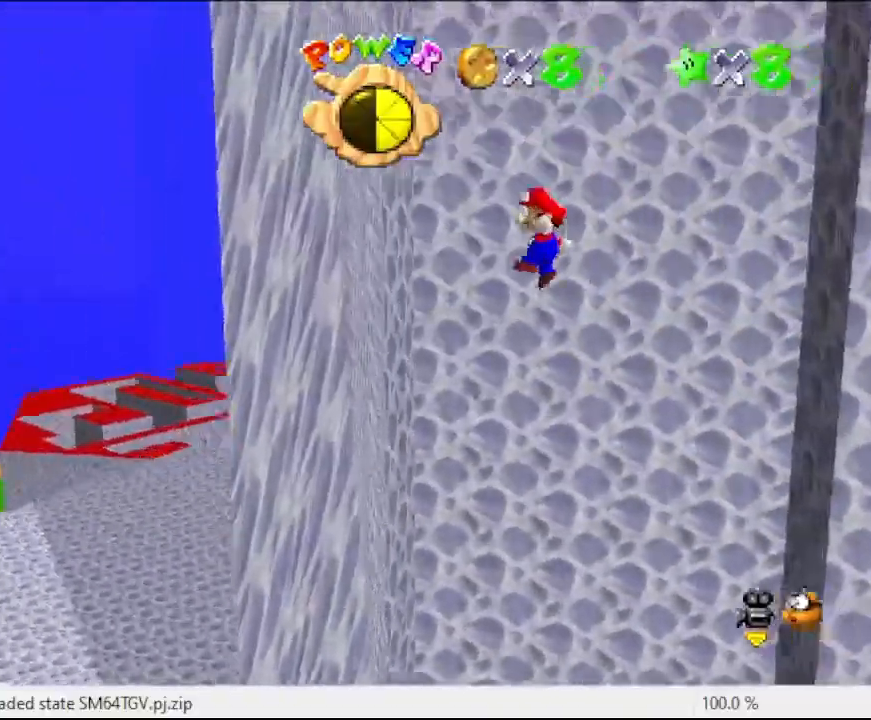
{"buttons": ["A"], "left_stick": "right", "events": [[100, "left_stick", "up-left"], [233, "left_stick", "up-right"], [400, "A", "down"], [400, "left_stick", "right"]]}